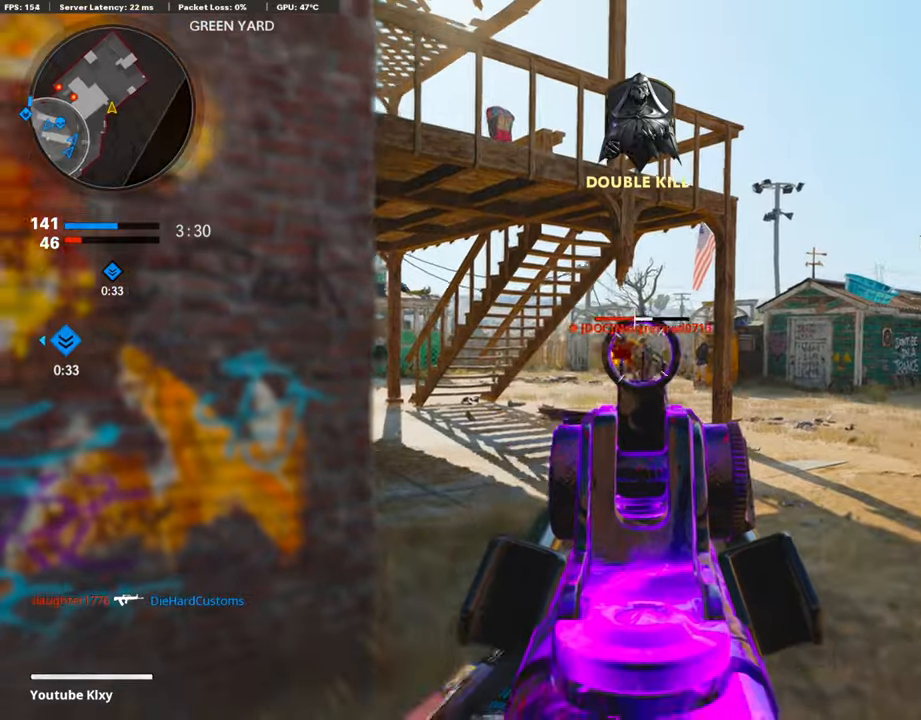
Gameplay with a controller (PlayStation layout); each line is a JSON object with the inputs held at the frame after it. "events" lists button and stick changes between this image and that frame as [ms after this image, input, new state], when the widget could be followed in between.
{"buttons": [], "left_stick": "left", "right_stick": "left", "events": [[118, "R3", "down"], [118, "right_stick", "center"], [270, "R3", "up"], [387, "R1", "up"], [387, "right_stick", "left"], [421, "L1", "up"]]}
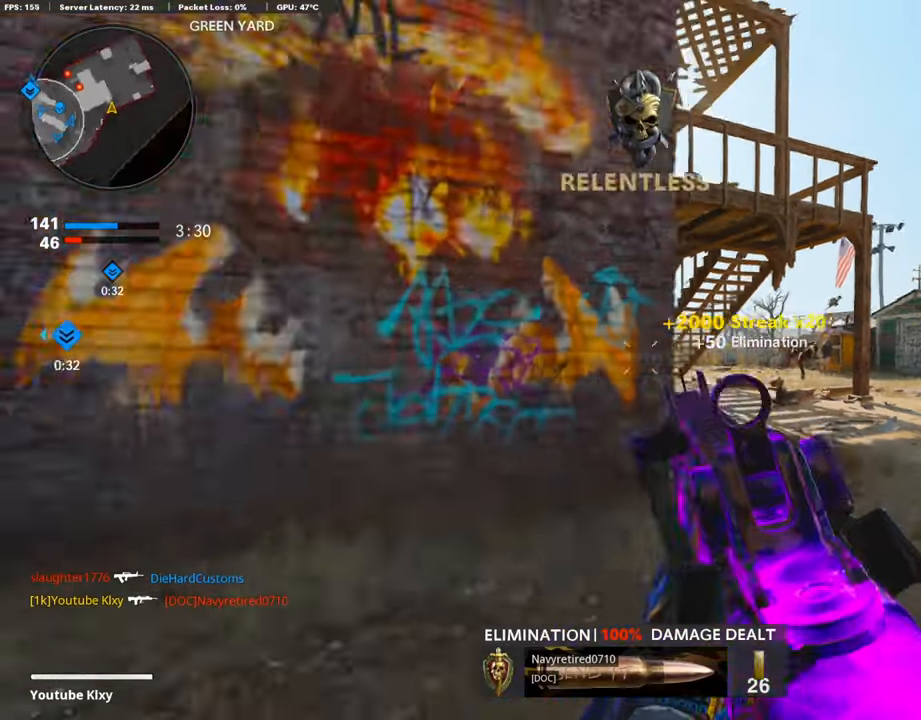
{"buttons": [], "left_stick": "up", "right_stick": "center", "events": [[17, "left_stick", "up-left"], [51, "L3", "down"], [118, "left_stick", "up"], [169, "right_stick", "center"], [219, "L3", "up"], [236, "SQUARE", "down"], [320, "SQUARE", "up"]]}
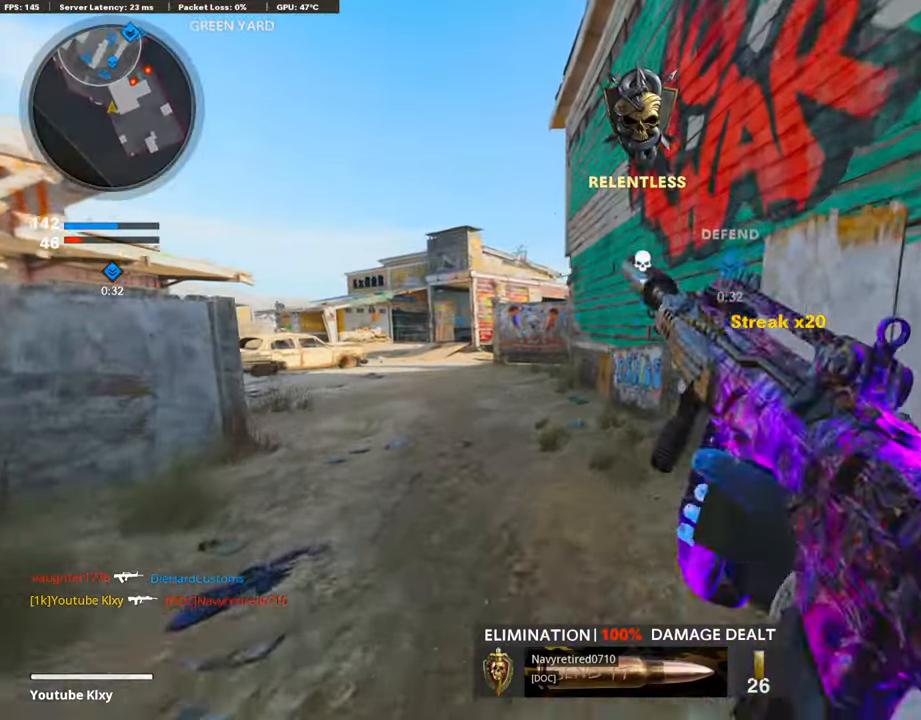
{"buttons": [], "left_stick": "up", "right_stick": "center", "events": [[134, "right_stick", "down"], [471, "right_stick", "center"]]}
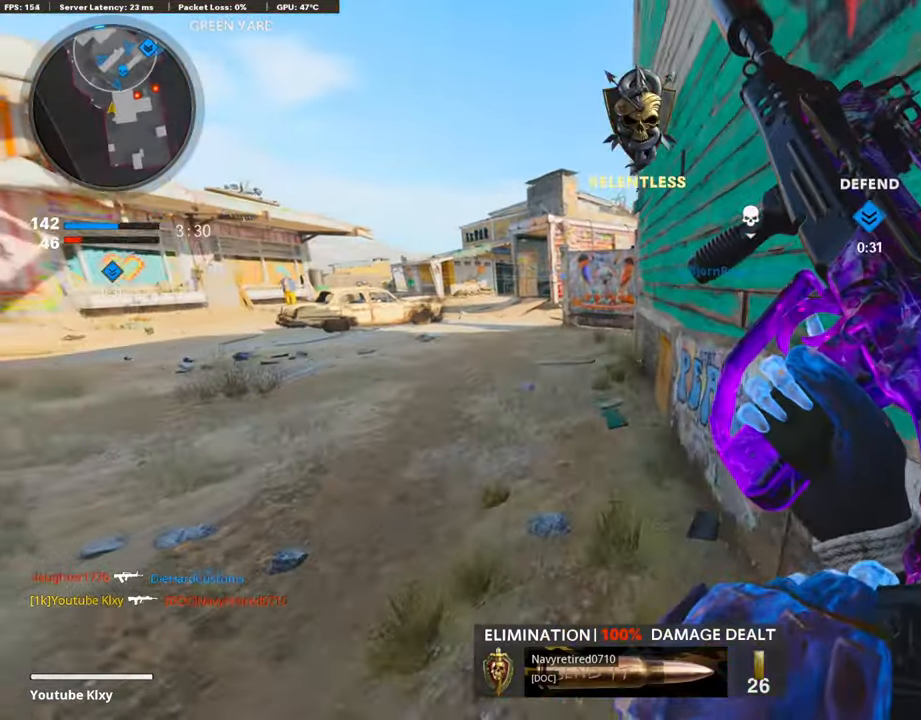
{"buttons": [], "left_stick": "up", "right_stick": "center", "events": []}
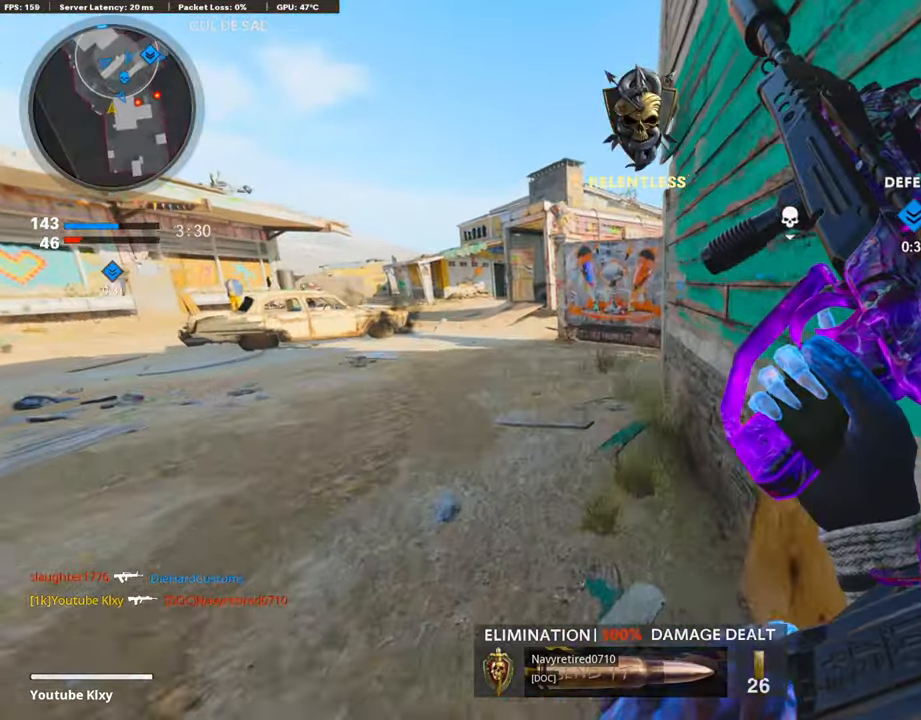
{"buttons": ["DPAD_DOWN", "DPAD_RIGHT"], "left_stick": "up", "right_stick": "right", "events": [[471, "DPAD_RIGHT", "down"], [471, "right_stick", "right"], [488, "DPAD_DOWN", "down"]]}
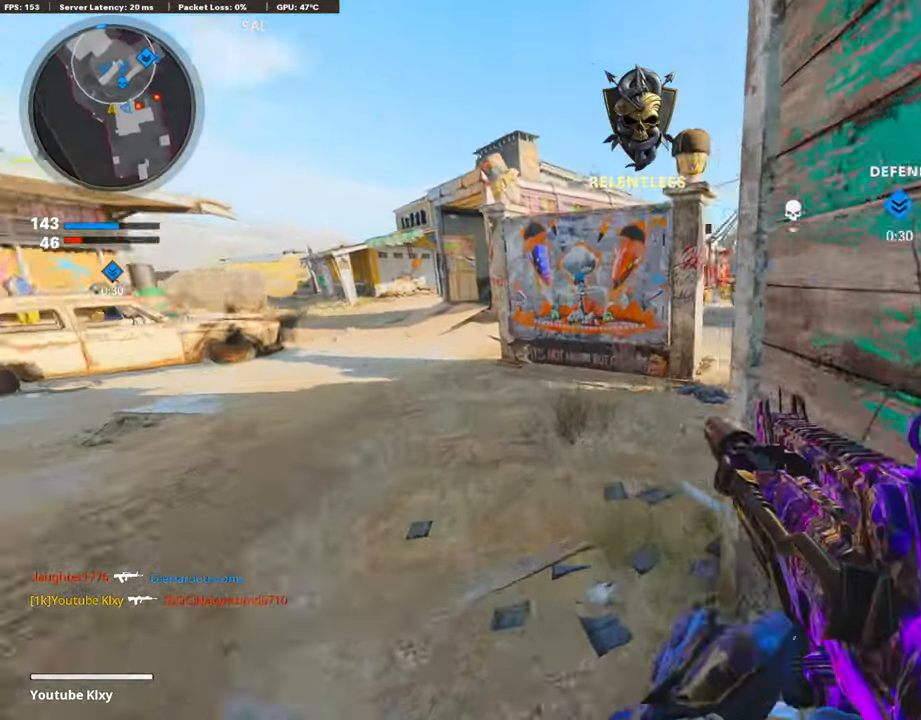
{"buttons": [], "left_stick": "up-right", "right_stick": "right", "events": [[51, "DPAD_DOWN", "up"], [84, "DPAD_RIGHT", "up"], [135, "left_stick", "center"], [185, "right_stick", "center"], [253, "right_stick", "right"], [269, "left_stick", "right"], [471, "left_stick", "up-right"]]}
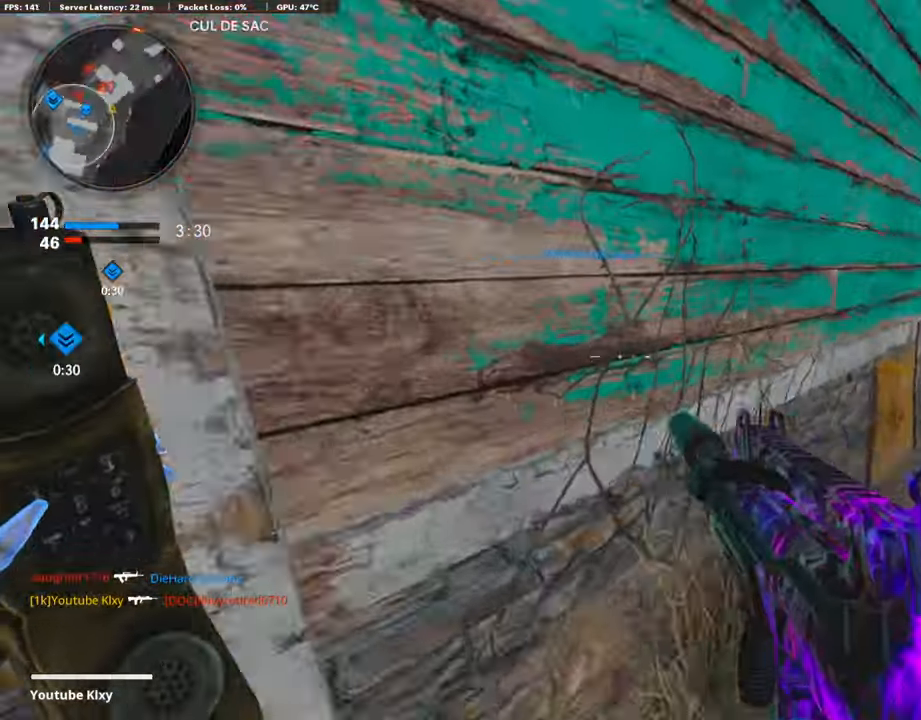
{"buttons": [], "left_stick": "up", "right_stick": "center", "events": [[51, "L3", "down"], [84, "left_stick", "up"], [84, "right_stick", "center"], [472, "L3", "up"]]}
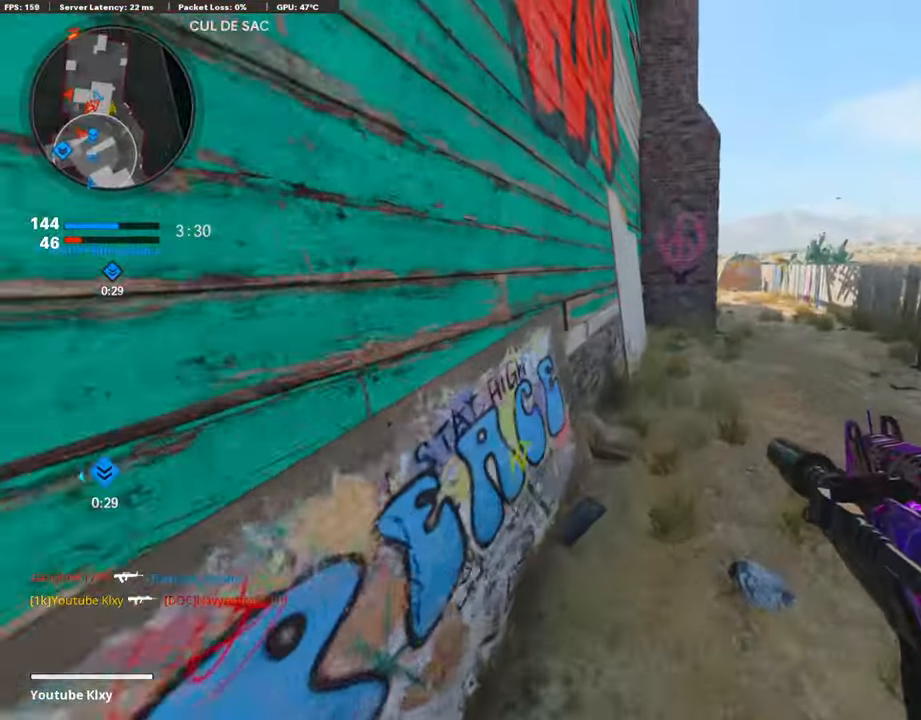
{"buttons": [], "left_stick": "up-right", "right_stick": "center", "events": [[169, "left_stick", "up-right"], [287, "right_stick", "right"], [404, "right_stick", "center"]]}
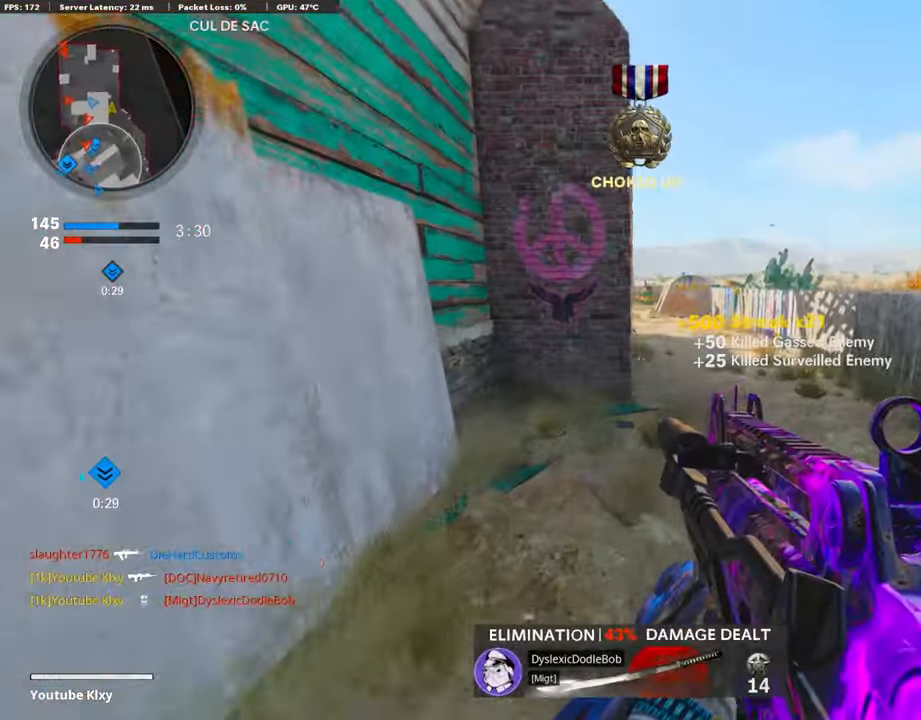
{"buttons": ["R3"], "left_stick": "up-right", "right_stick": "center", "events": [[168, "right_stick", "left"], [387, "R3", "down"], [387, "right_stick", "center"]]}
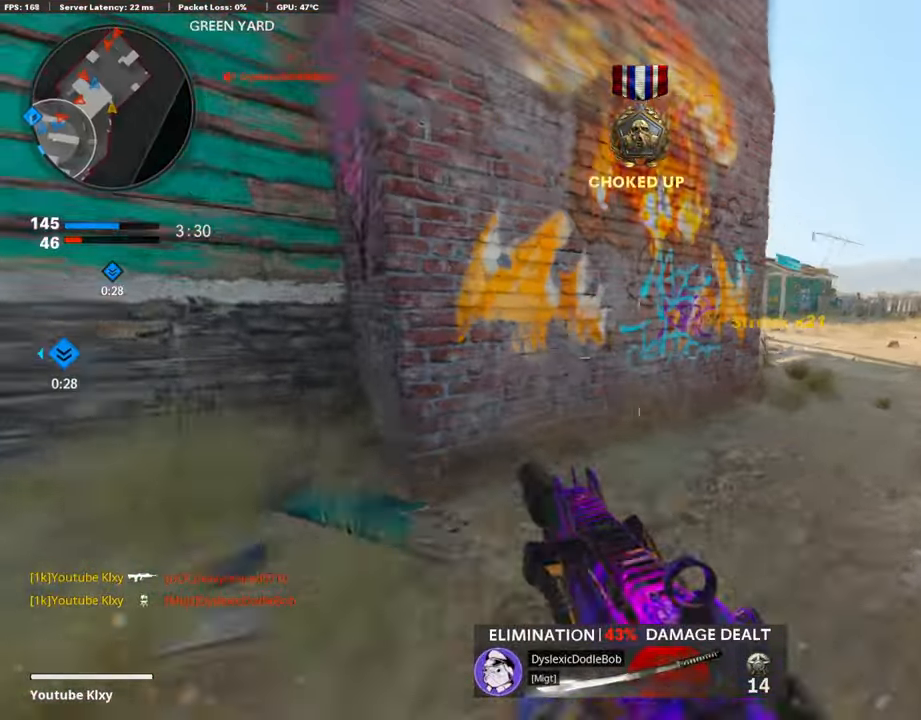
{"buttons": ["L1"], "left_stick": "left", "right_stick": "up", "events": [[101, "R3", "up"], [252, "L1", "down"], [403, "right_stick", "up"], [504, "left_stick", "left"]]}
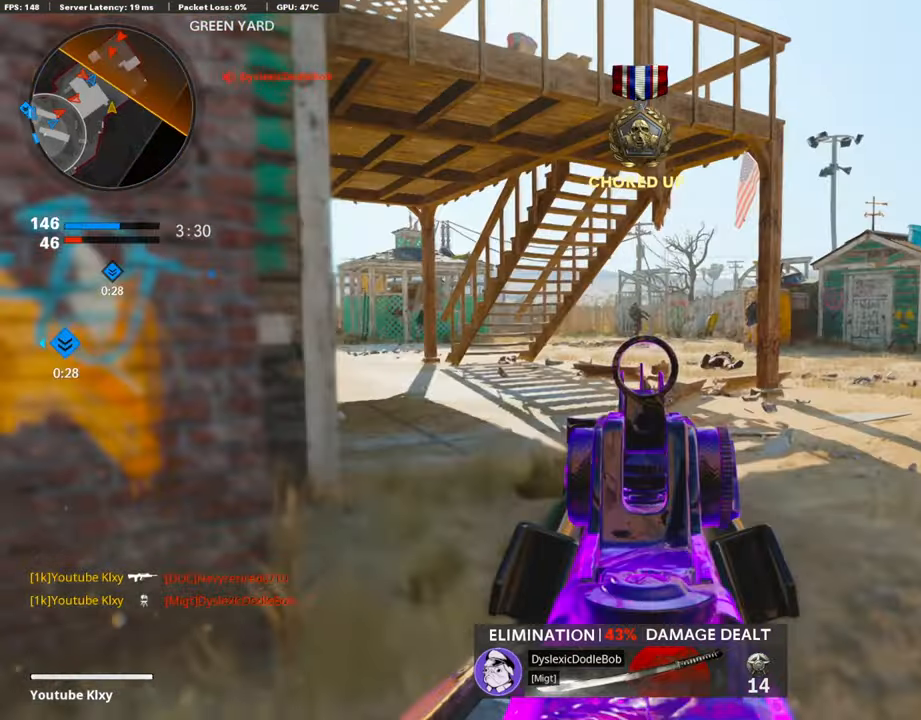
{"buttons": ["L1", "R1"], "left_stick": "left", "right_stick": "down", "events": [[101, "R1", "down"], [186, "right_stick", "center"], [337, "right_stick", "down"]]}
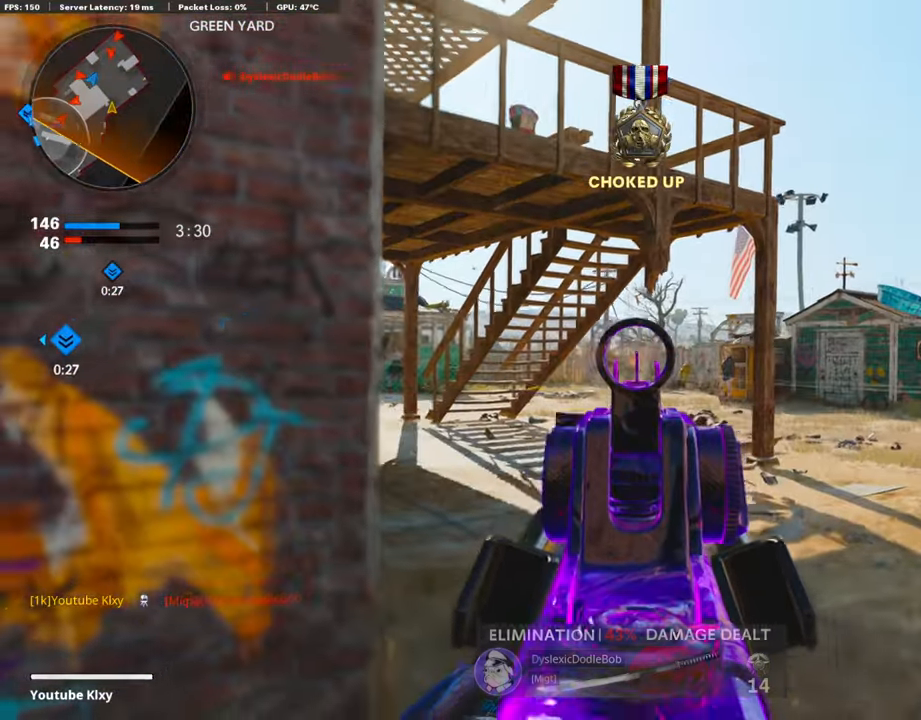
{"buttons": ["L1", "R1"], "left_stick": "left", "right_stick": "down", "events": []}
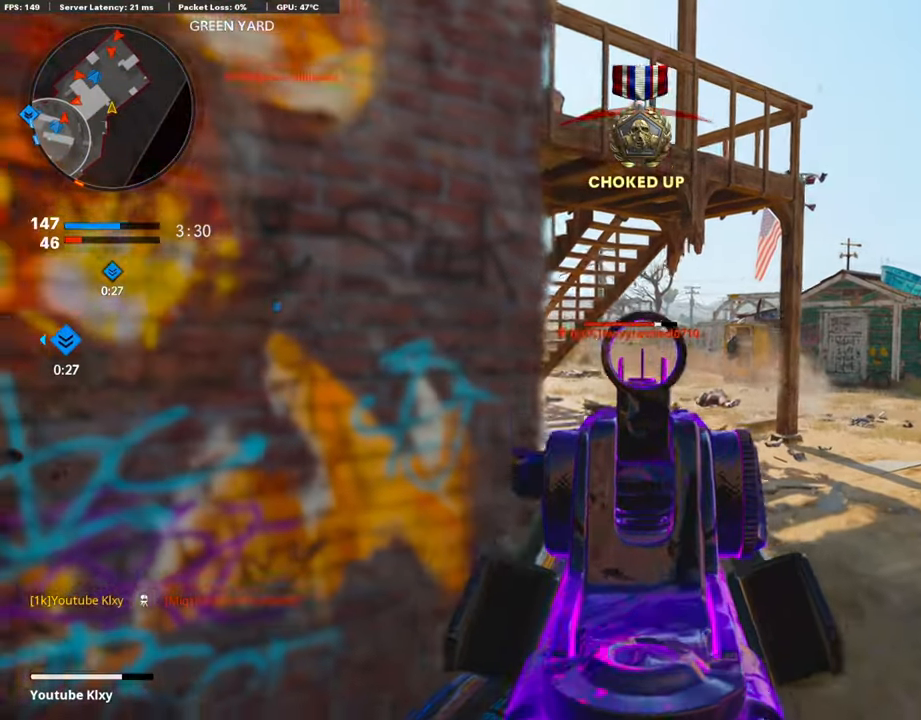
{"buttons": [], "left_stick": "left", "right_stick": "down-left", "events": [[17, "right_stick", "center"], [151, "right_stick", "down"], [219, "right_stick", "center"], [269, "right_stick", "down-right"], [505, "L1", "up"], [505, "R1", "up"], [505, "right_stick", "down-left"]]}
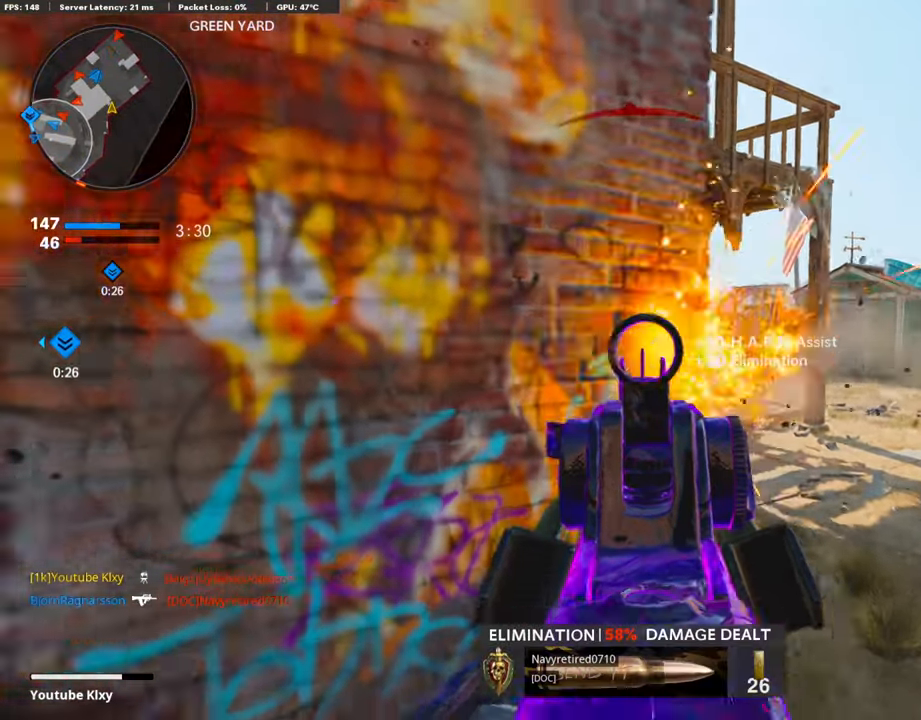
{"buttons": [], "left_stick": "up", "right_stick": "left", "events": [[17, "right_stick", "left"], [151, "left_stick", "up-left"], [252, "L3", "down"], [286, "right_stick", "center"], [337, "left_stick", "up"], [438, "L3", "up"], [438, "right_stick", "left"]]}
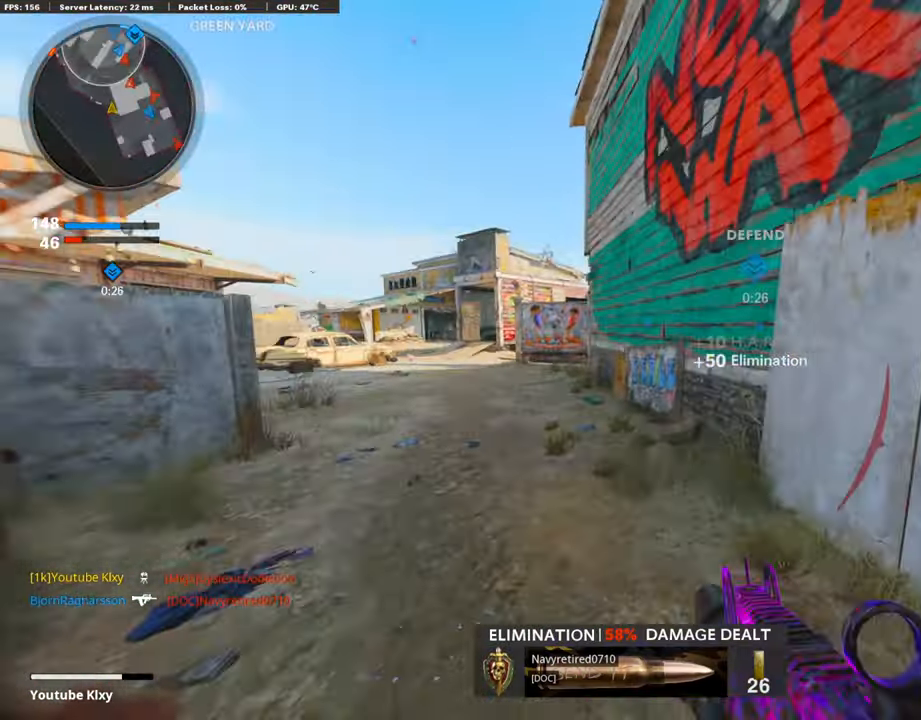
{"buttons": ["L1"], "left_stick": "up-right", "right_stick": "center", "events": [[17, "right_stick", "center"], [253, "right_stick", "left"], [438, "L1", "down"], [438, "left_stick", "up-right"], [471, "right_stick", "center"]]}
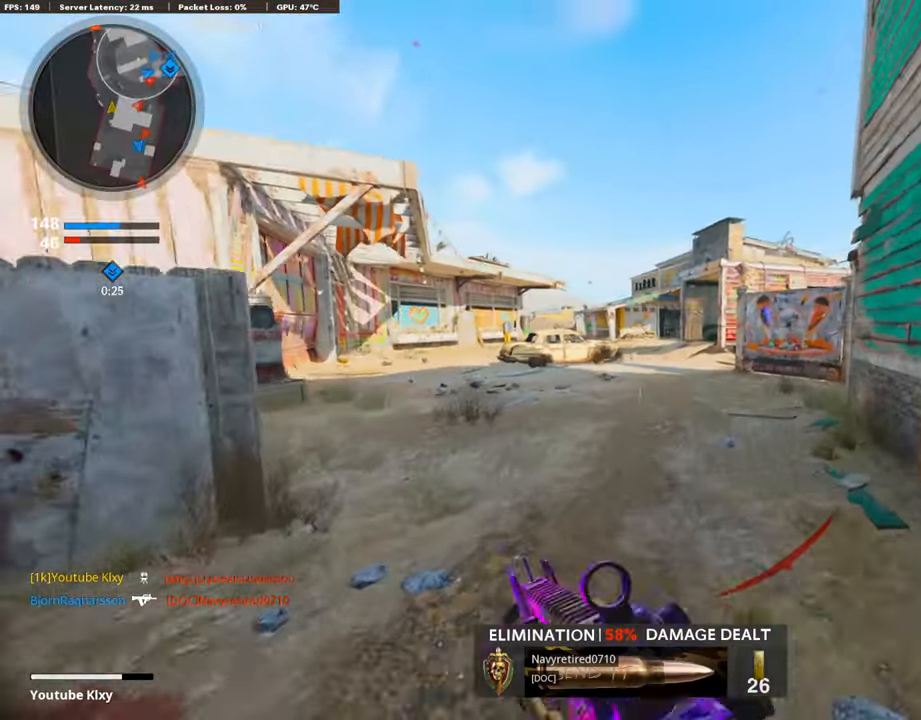
{"buttons": ["L1"], "left_stick": "up-right", "right_stick": "center", "events": [[135, "right_stick", "up-left"], [438, "right_stick", "center"]]}
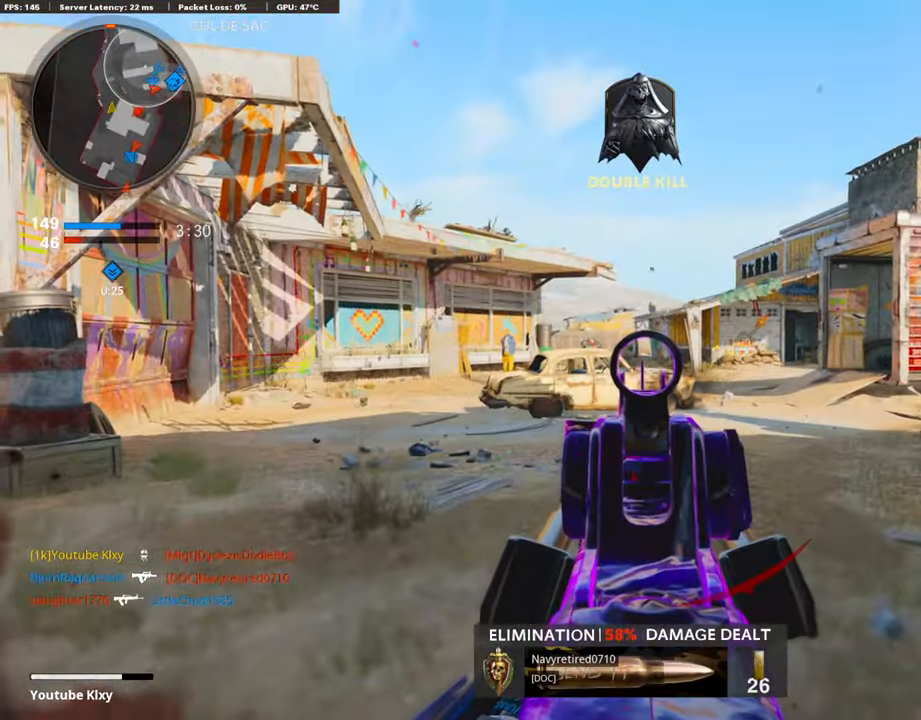
{"buttons": ["L3"], "left_stick": "up-right", "right_stick": "center", "events": [[101, "left_stick", "right"], [219, "left_stick", "up-right"], [371, "L1", "up"], [438, "L3", "down"]]}
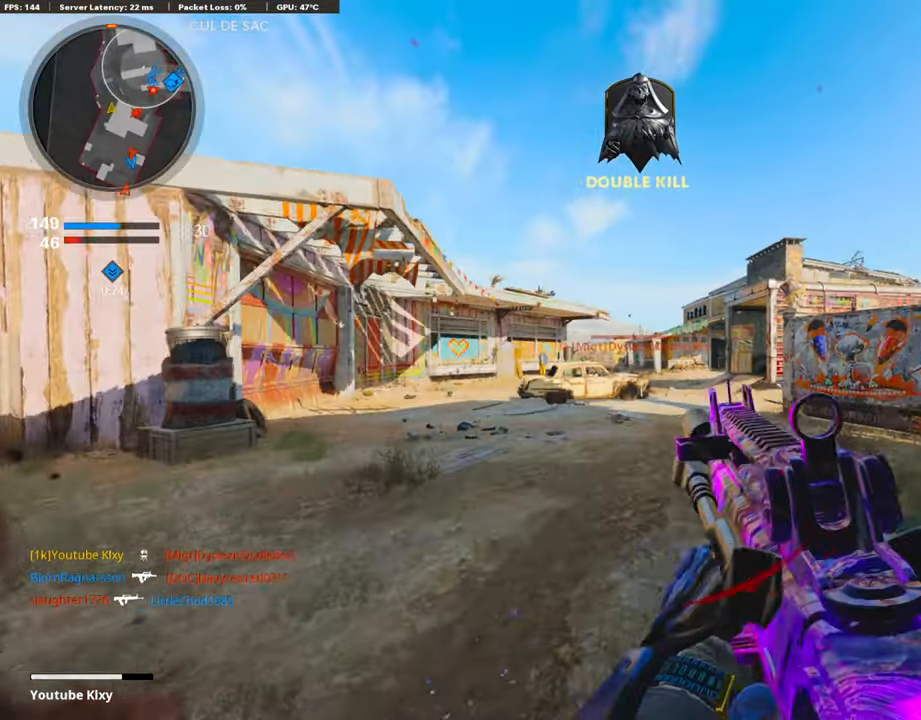
{"buttons": [], "left_stick": "up-right", "right_stick": "down-right", "events": [[168, "L3", "up"], [454, "right_stick", "down-right"]]}
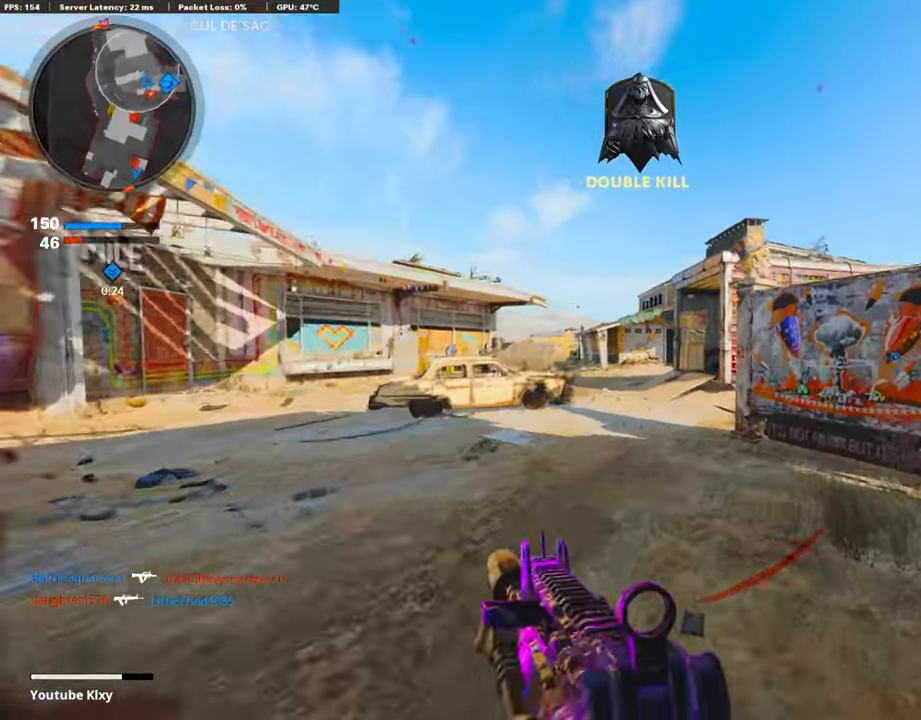
{"buttons": ["L1"], "left_stick": "left", "right_stick": "up-left", "events": [[16, "right_stick", "right"], [202, "right_stick", "center"], [235, "left_stick", "up"], [286, "L1", "down"], [303, "right_stick", "up-right"], [404, "left_stick", "left"], [437, "right_stick", "center"], [488, "right_stick", "up-left"]]}
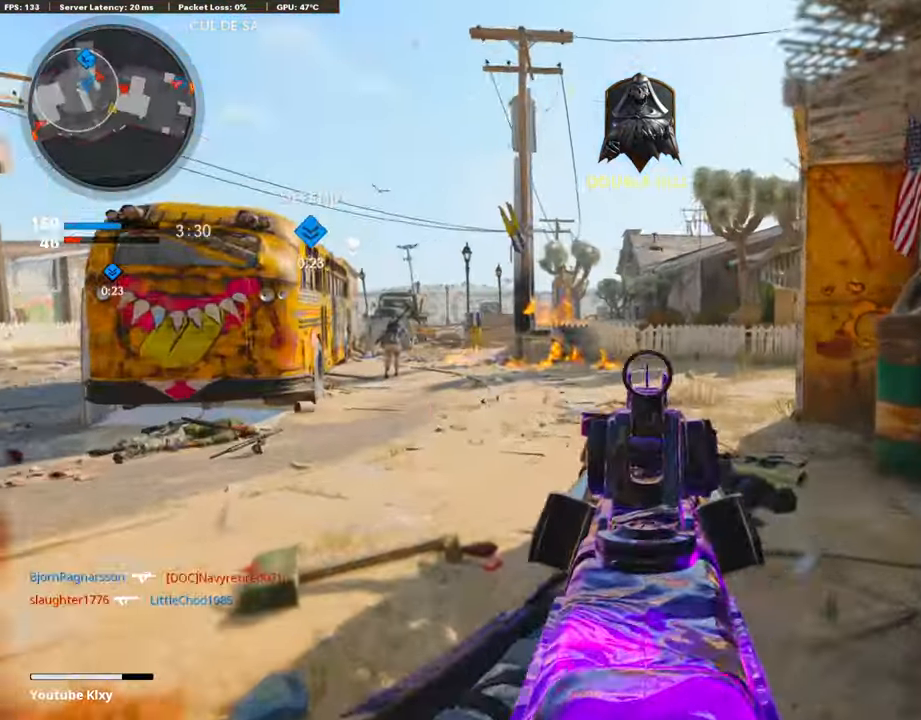
{"buttons": ["L1", "R1"], "left_stick": "up", "right_stick": "right", "events": [[118, "left_stick", "up-left"], [135, "right_stick", "center"], [236, "right_stick", "left"], [387, "R1", "down"], [387, "left_stick", "up"], [387, "right_stick", "center"], [438, "right_stick", "right"]]}
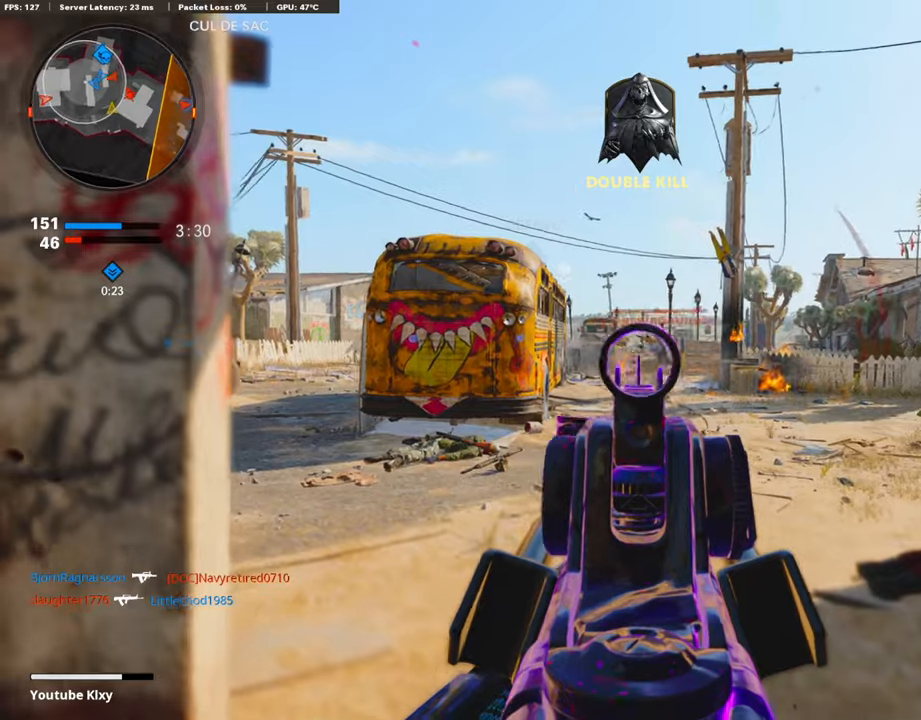
{"buttons": ["L1", "R1"], "left_stick": "left", "right_stick": "down", "events": [[50, "left_stick", "up-left"], [84, "right_stick", "down-right"], [185, "left_stick", "center"], [202, "right_stick", "center"], [286, "right_stick", "down-right"], [353, "left_stick", "up"], [404, "right_stick", "down"], [454, "left_stick", "left"]]}
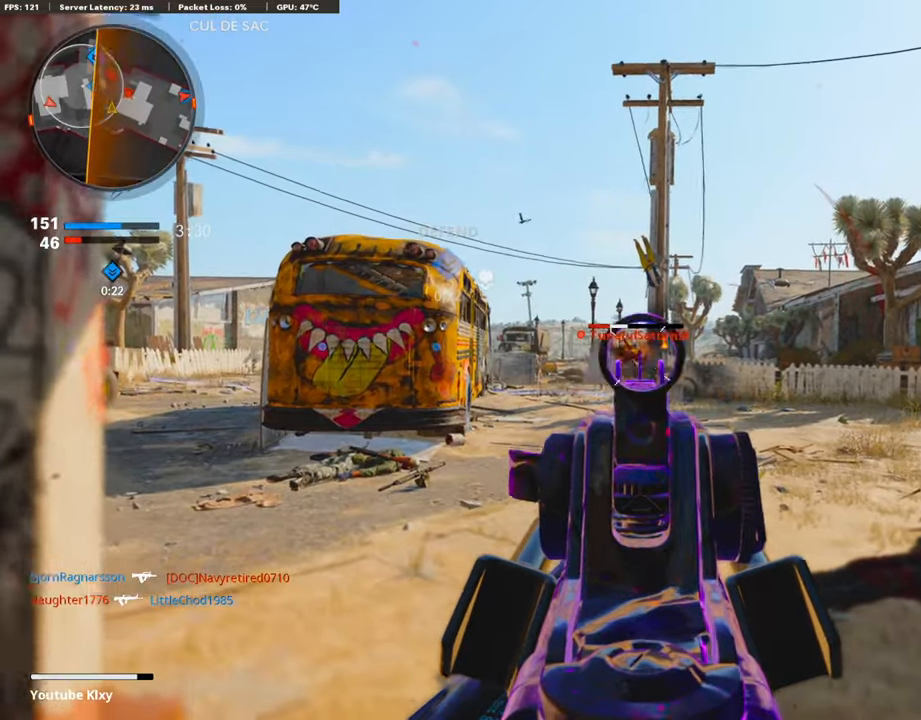
{"buttons": [], "left_stick": "left", "right_stick": "center", "events": [[134, "left_stick", "up-right"], [235, "right_stick", "right"], [286, "left_stick", "left"], [286, "right_stick", "center"], [320, "L1", "up"], [353, "R1", "up"], [353, "SQUARE", "down"], [404, "SQUARE", "up"]]}
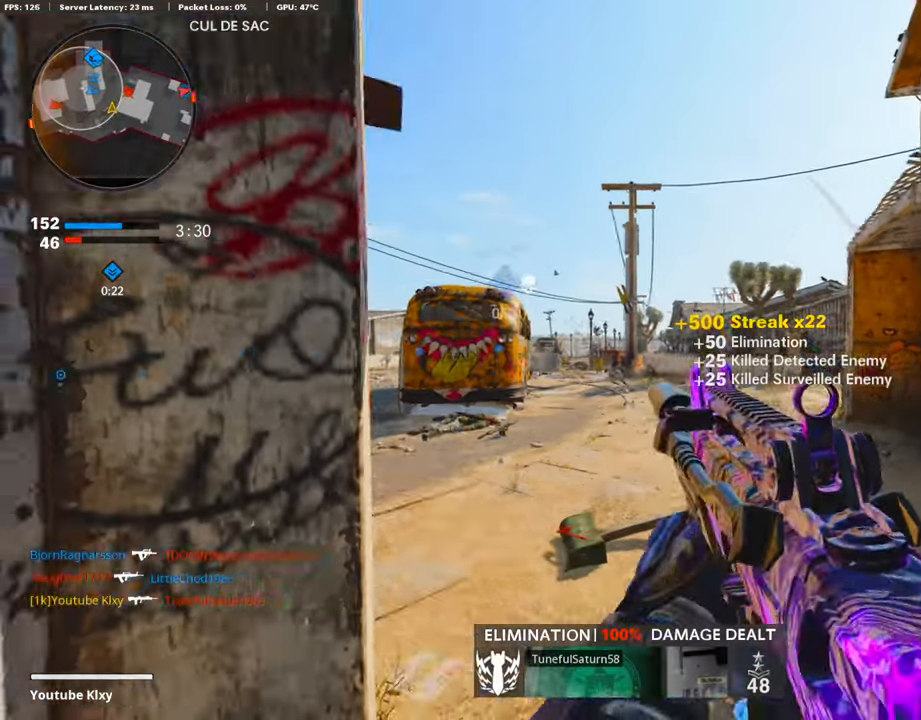
{"buttons": [], "left_stick": "center", "right_stick": "center", "events": [[17, "left_stick", "up-left"], [135, "left_stick", "center"]]}
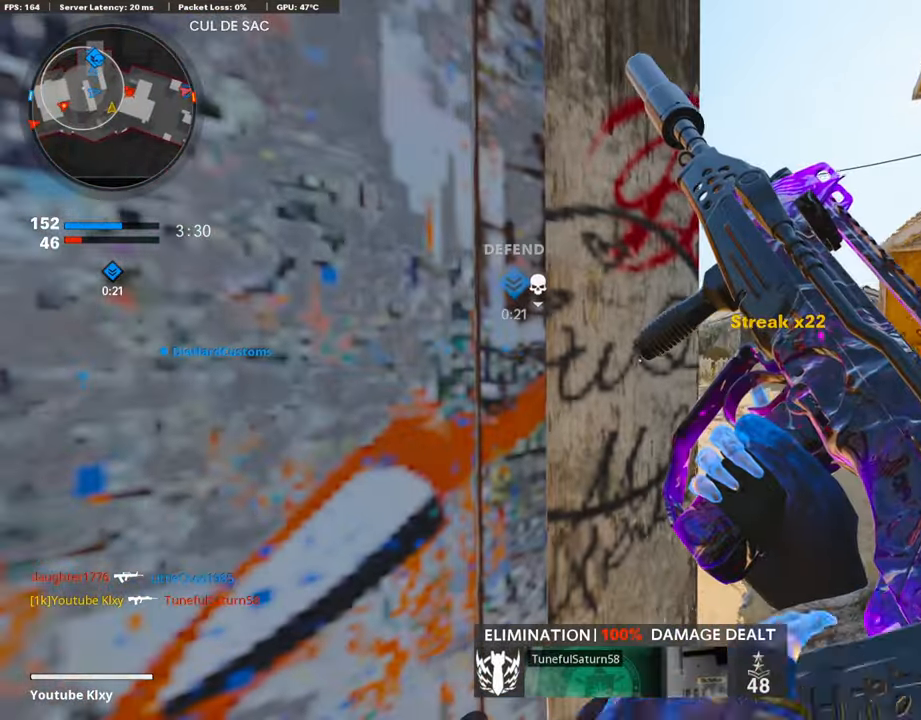
{"buttons": [], "left_stick": "center", "right_stick": "center", "events": []}
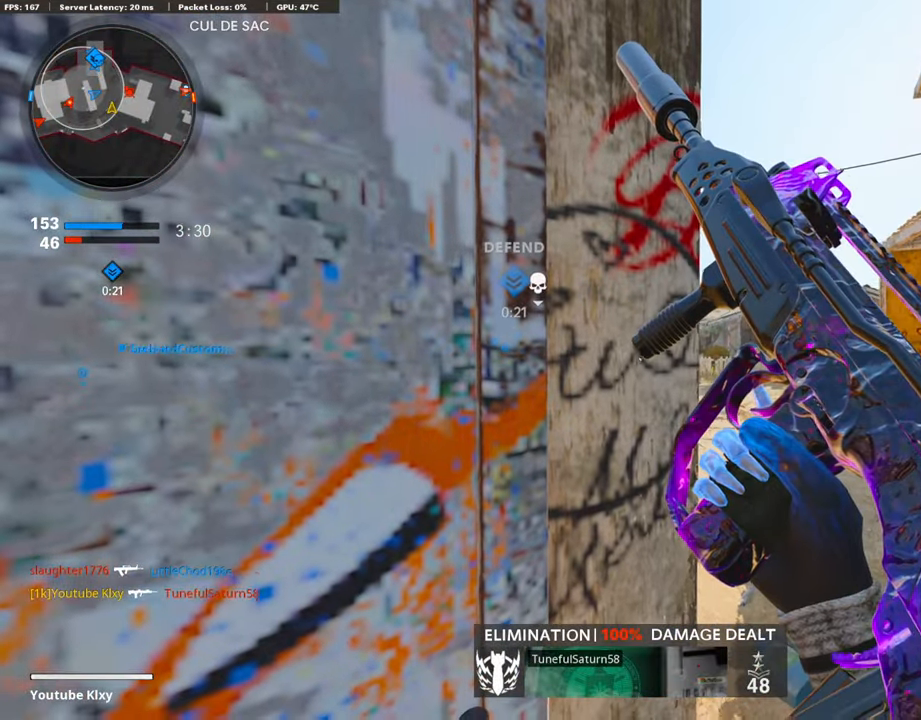
{"buttons": [], "left_stick": "center", "right_stick": "center", "events": []}
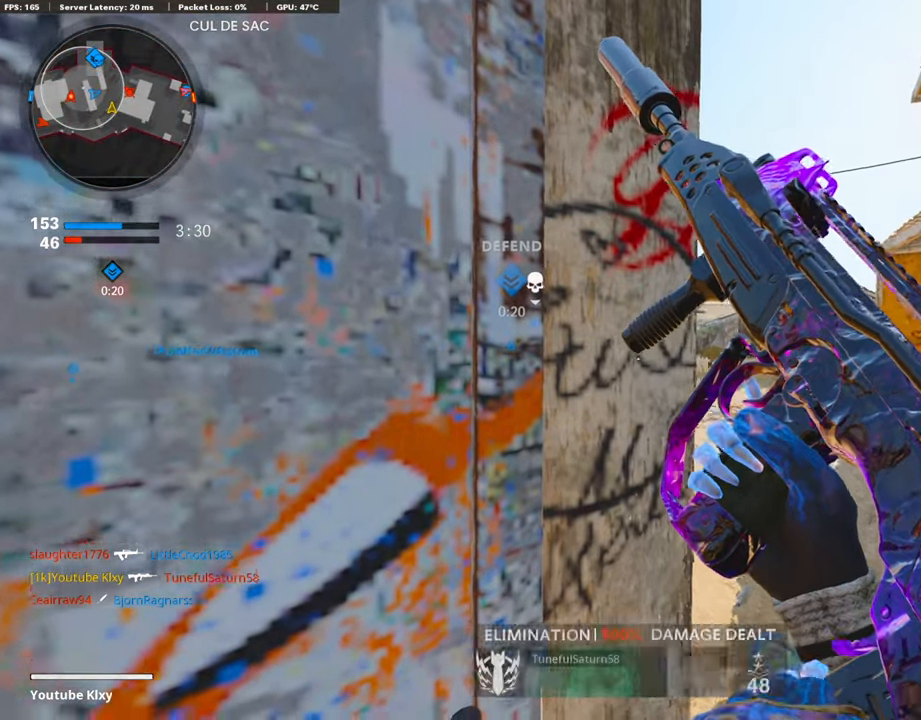
{"buttons": [], "left_stick": "up-left", "right_stick": "center", "events": [[84, "left_stick", "up-right"], [152, "right_stick", "left"], [185, "left_stick", "left"], [320, "left_stick", "up-left"], [388, "L3", "down"], [404, "right_stick", "center"], [489, "L3", "up"]]}
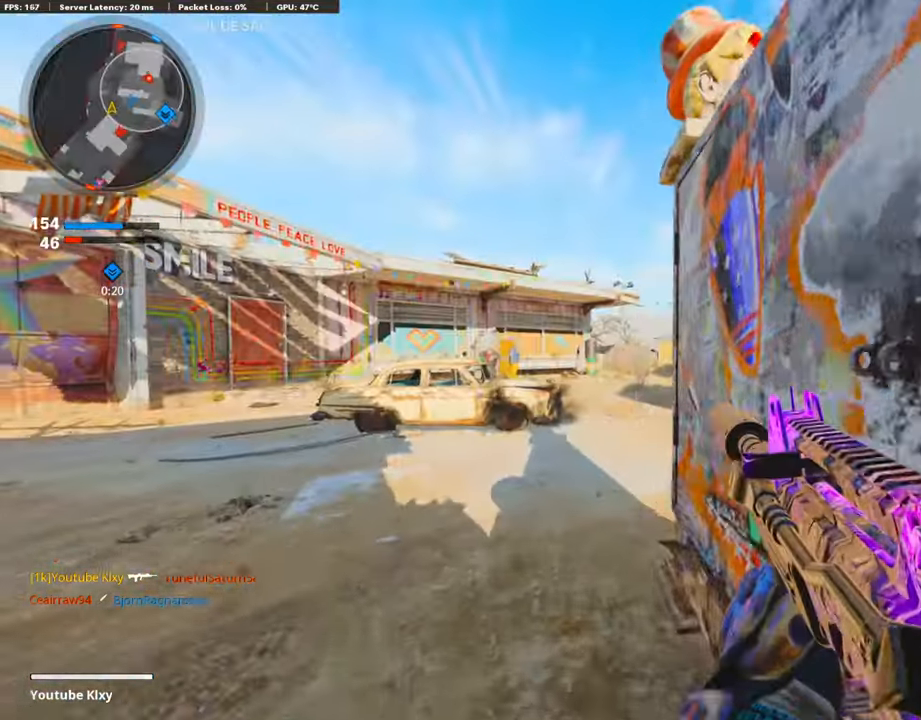
{"buttons": ["L1"], "left_stick": "right", "right_stick": "down-right", "events": [[67, "L1", "down"], [67, "left_stick", "left"], [134, "L1", "up"], [218, "L1", "down"], [303, "right_stick", "up-right"], [437, "right_stick", "down-right"], [488, "left_stick", "right"]]}
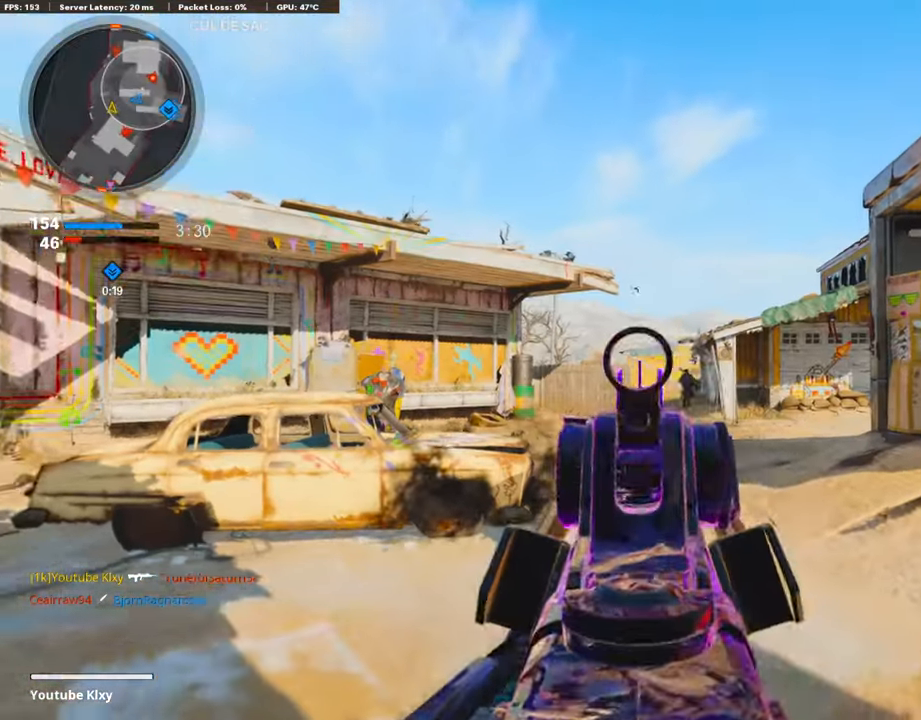
{"buttons": ["L1", "R1"], "left_stick": "right", "right_stick": "down", "events": [[84, "R1", "down"], [151, "right_stick", "center"], [269, "right_stick", "down-right"], [370, "right_stick", "down"]]}
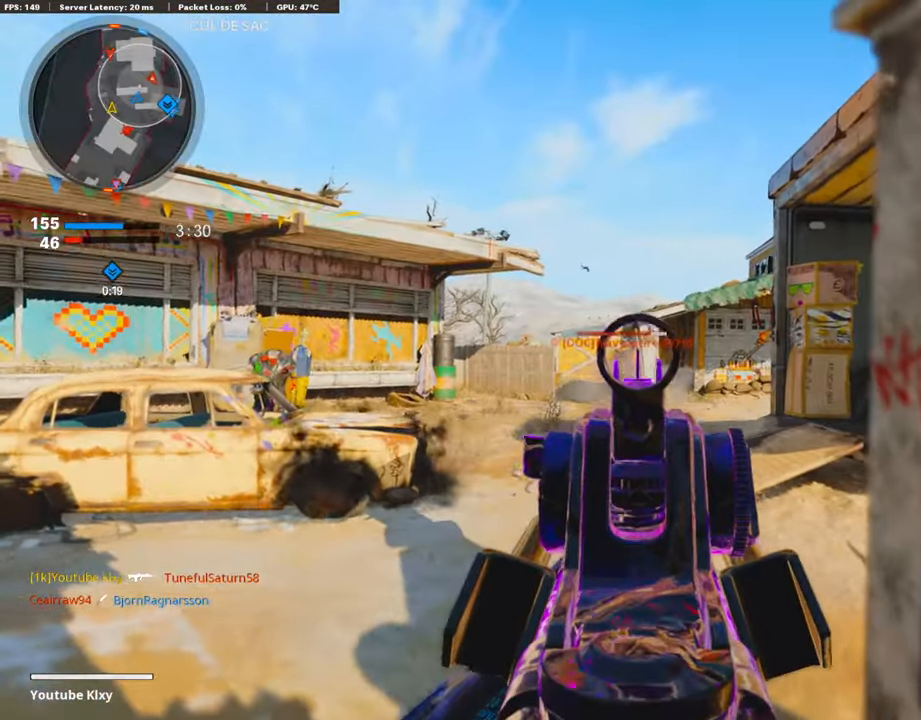
{"buttons": ["L1", "R1"], "left_stick": "down-left", "right_stick": "center", "events": [[320, "left_stick", "down-right"], [488, "left_stick", "down-left"], [488, "right_stick", "center"]]}
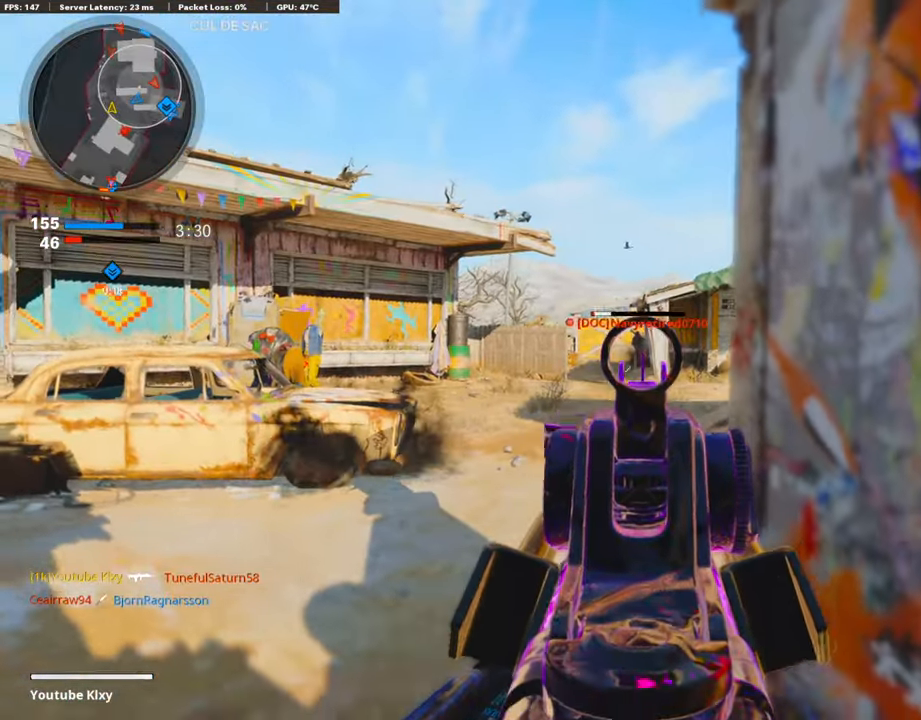
{"buttons": [], "left_stick": "right", "right_stick": "right", "events": [[17, "right_stick", "down"], [84, "right_stick", "center"], [253, "right_stick", "down"], [320, "L1", "up"], [320, "R1", "up"], [337, "left_stick", "down-right"], [387, "right_stick", "right"], [488, "left_stick", "right"]]}